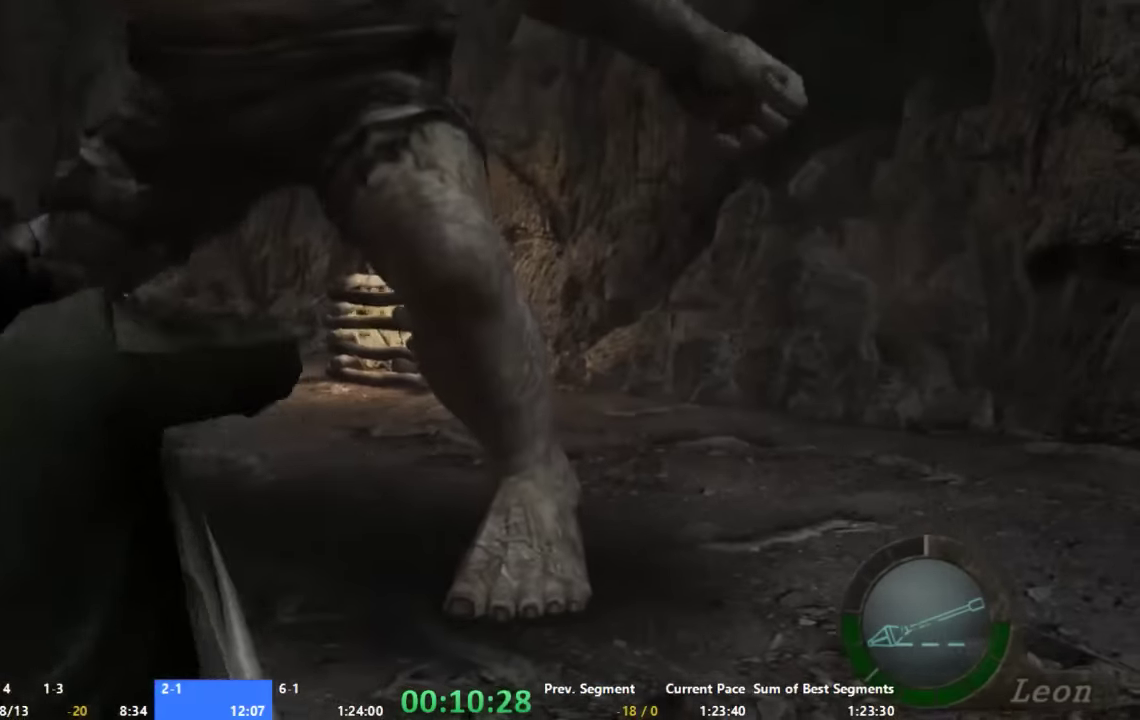
Gameplay with a controller (Xbox layout); each line is a JSON object with the inputs held at the frame after it. "events" lists button and stick changes between this image and that frame as [ms after this image, input, new state], when the widget could be followed in between. Not read: A L2 L3 R2 R3 SELECT.
{"buttons": ["X"], "left_stick": "left", "right_stick": "center", "events": []}
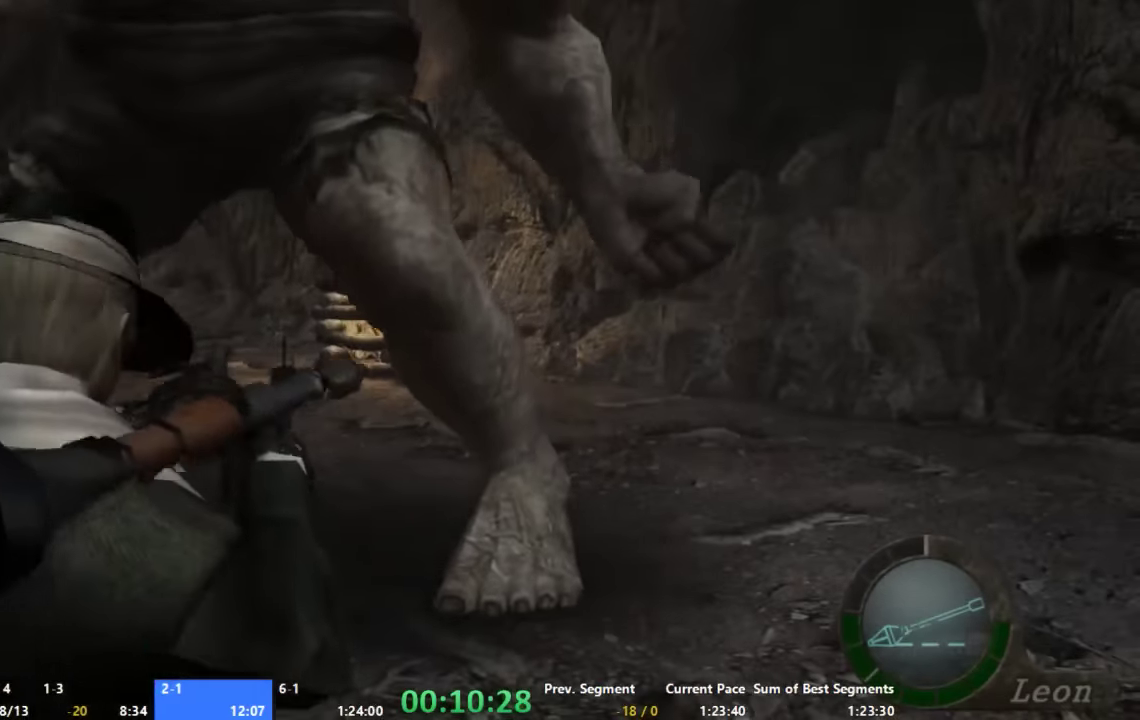
{"buttons": ["X"], "left_stick": "left", "right_stick": "center", "events": []}
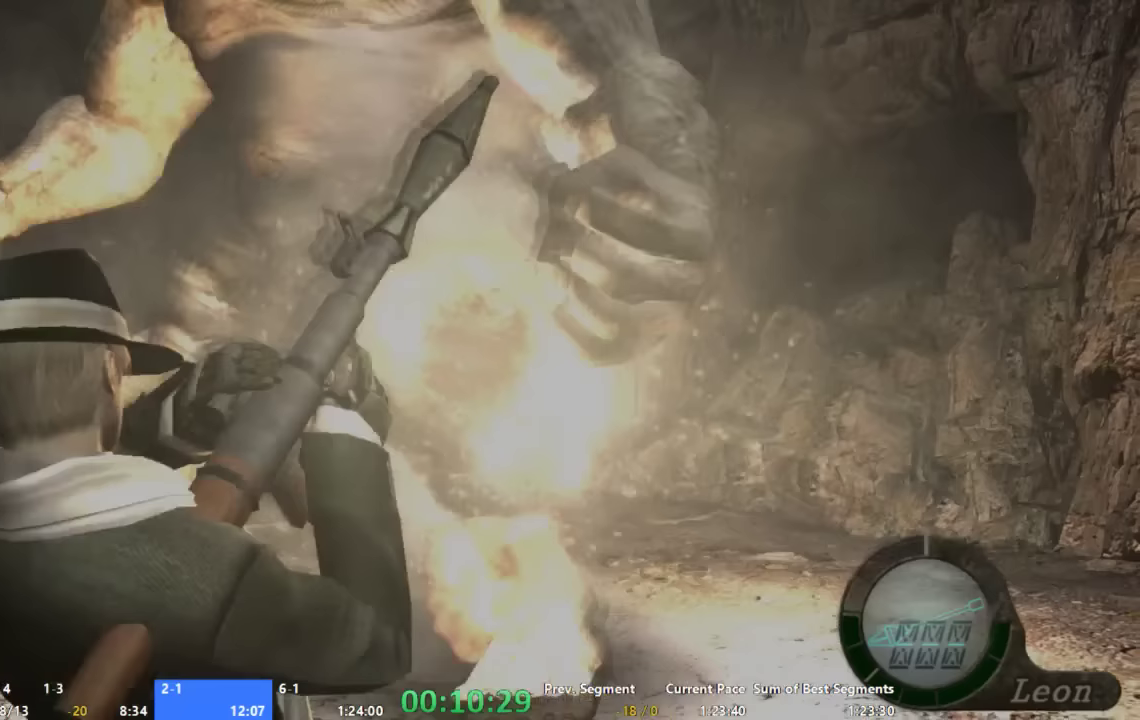
{"buttons": [], "left_stick": "left", "right_stick": "left", "events": [[67, "X", "up"], [400, "right_stick", "left"]]}
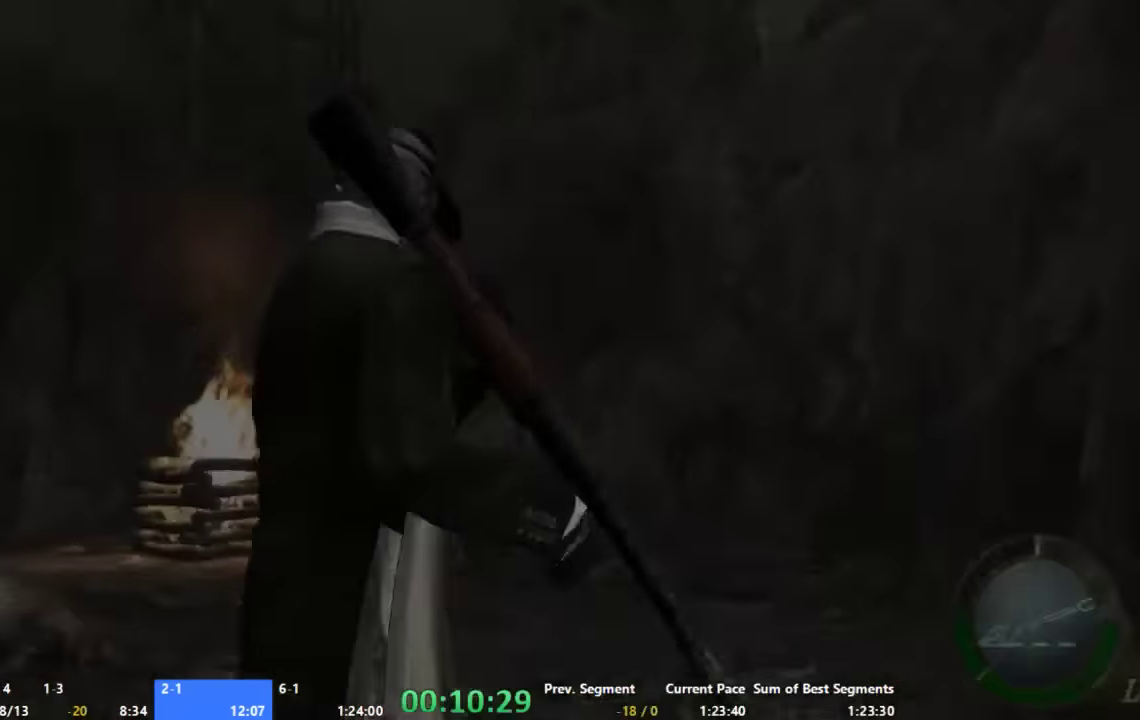
{"buttons": [], "left_stick": "up-left", "right_stick": "center", "events": [[267, "left_stick", "up-left"], [334, "right_stick", "center"]]}
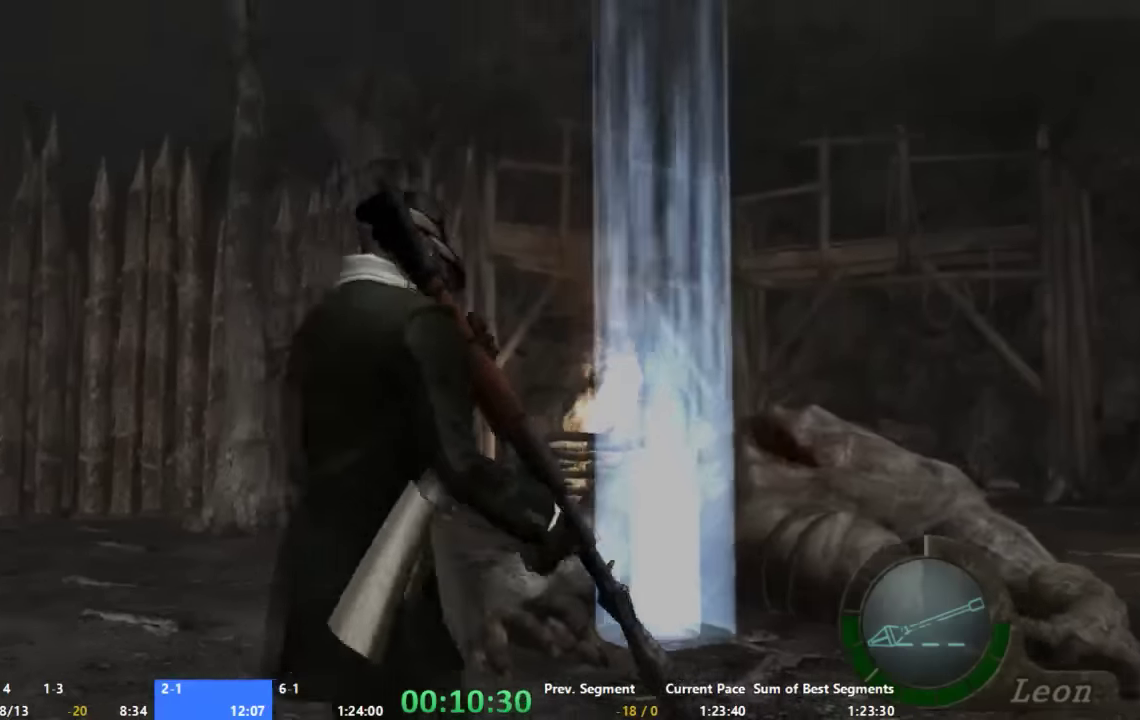
{"buttons": [], "left_stick": "up-left", "right_stick": "center", "events": []}
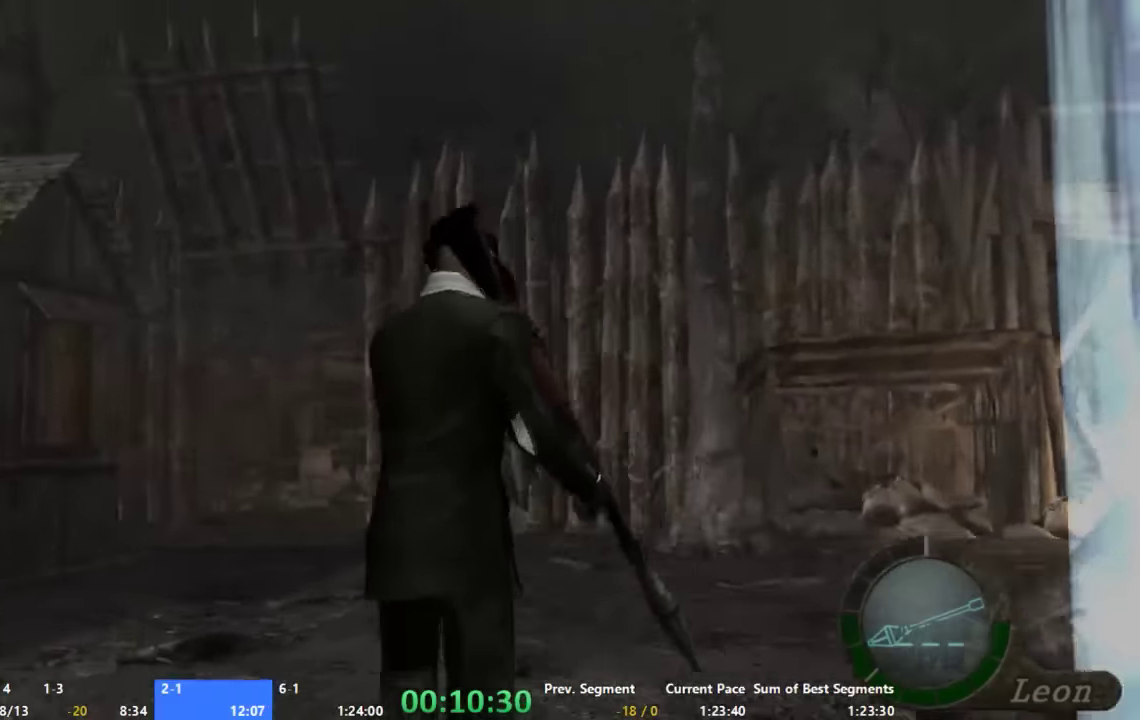
{"buttons": [], "left_stick": "up", "right_stick": "center", "events": [[200, "left_stick", "up"]]}
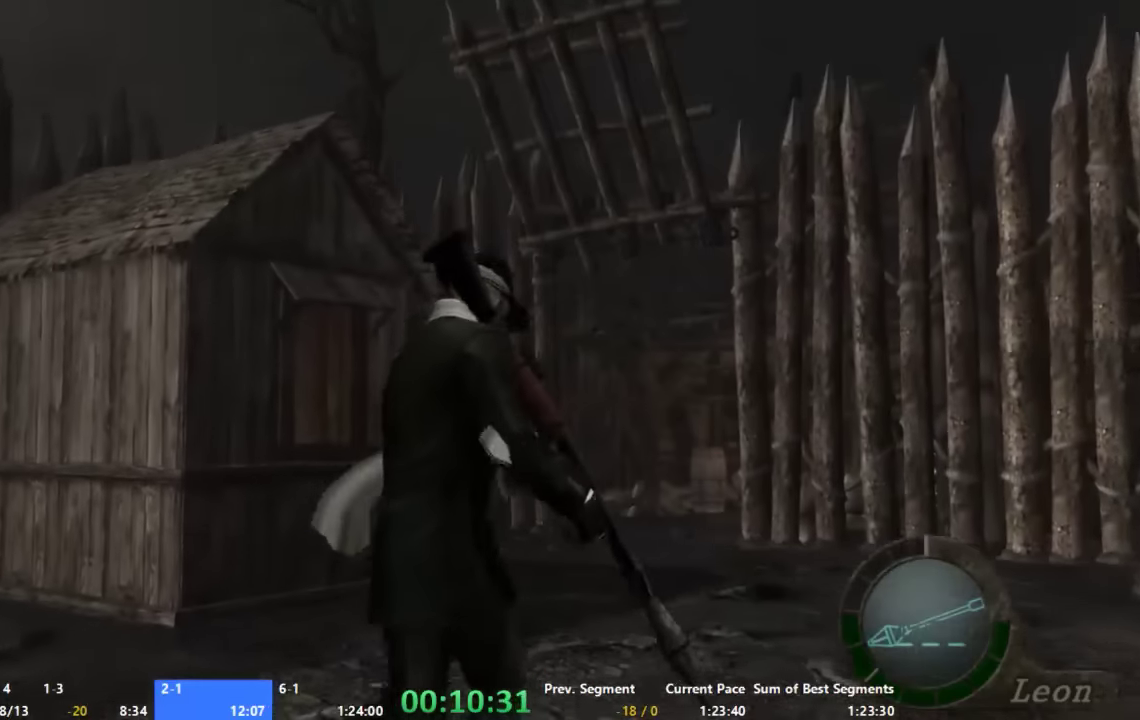
{"buttons": [], "left_stick": "up", "right_stick": "center", "events": []}
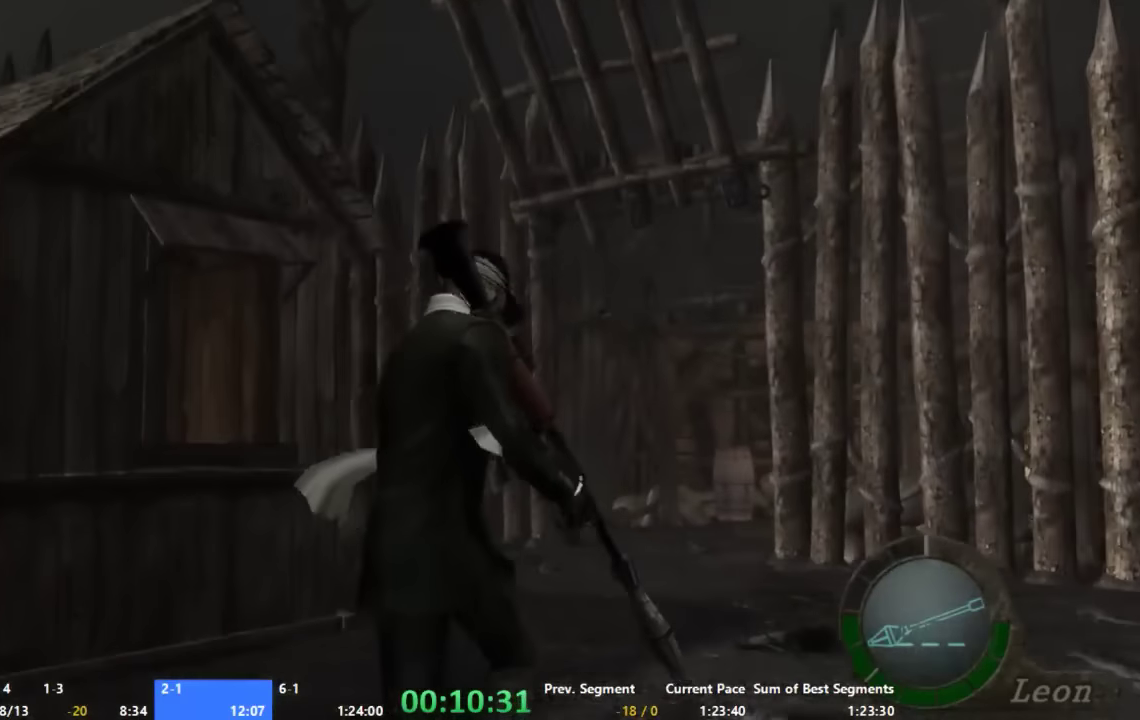
{"buttons": [], "left_stick": "up", "right_stick": "center", "events": []}
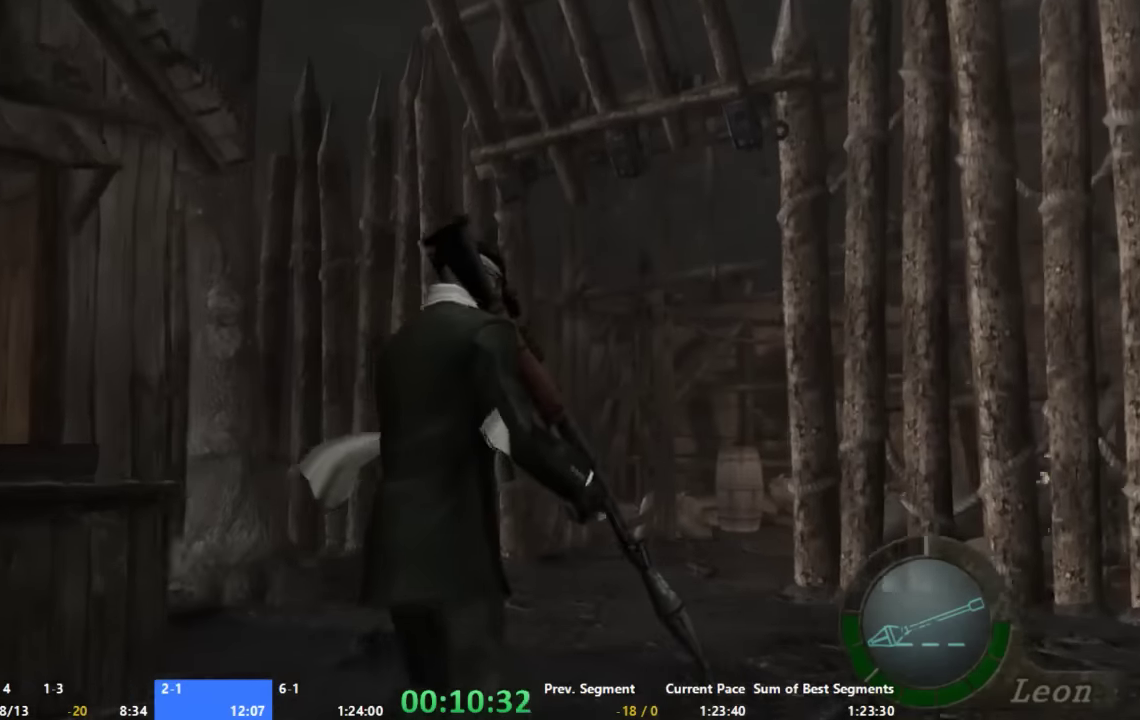
{"buttons": [], "left_stick": "up", "right_stick": "center", "events": []}
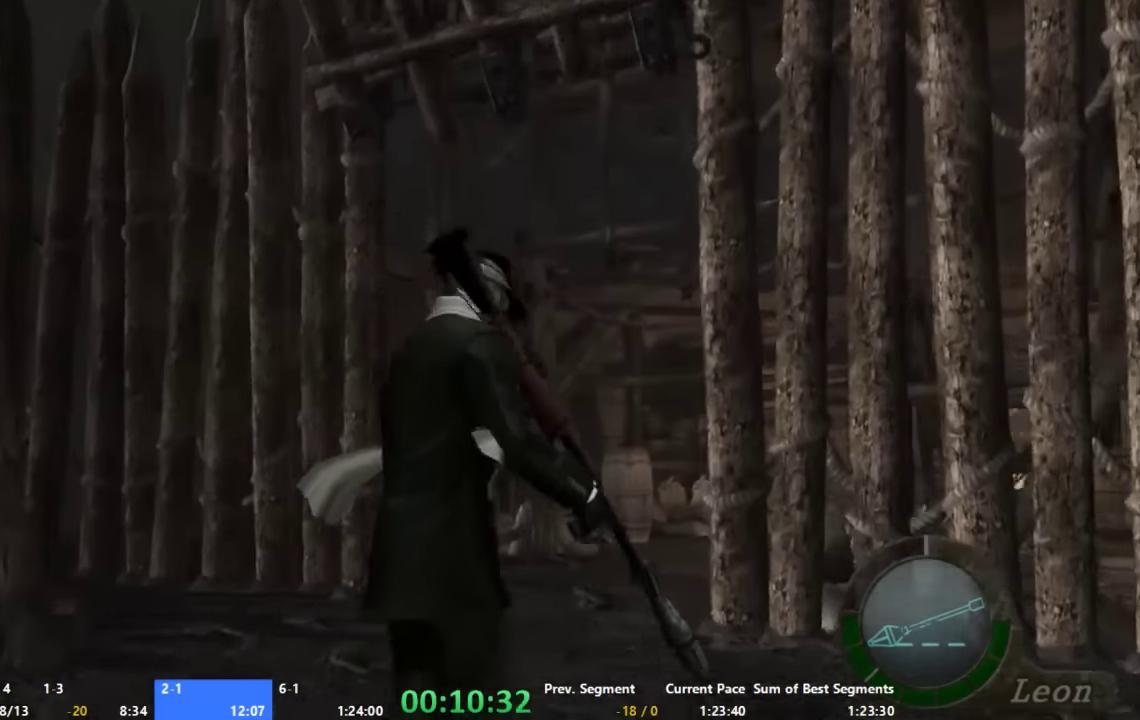
{"buttons": [], "left_stick": "up", "right_stick": "center", "events": []}
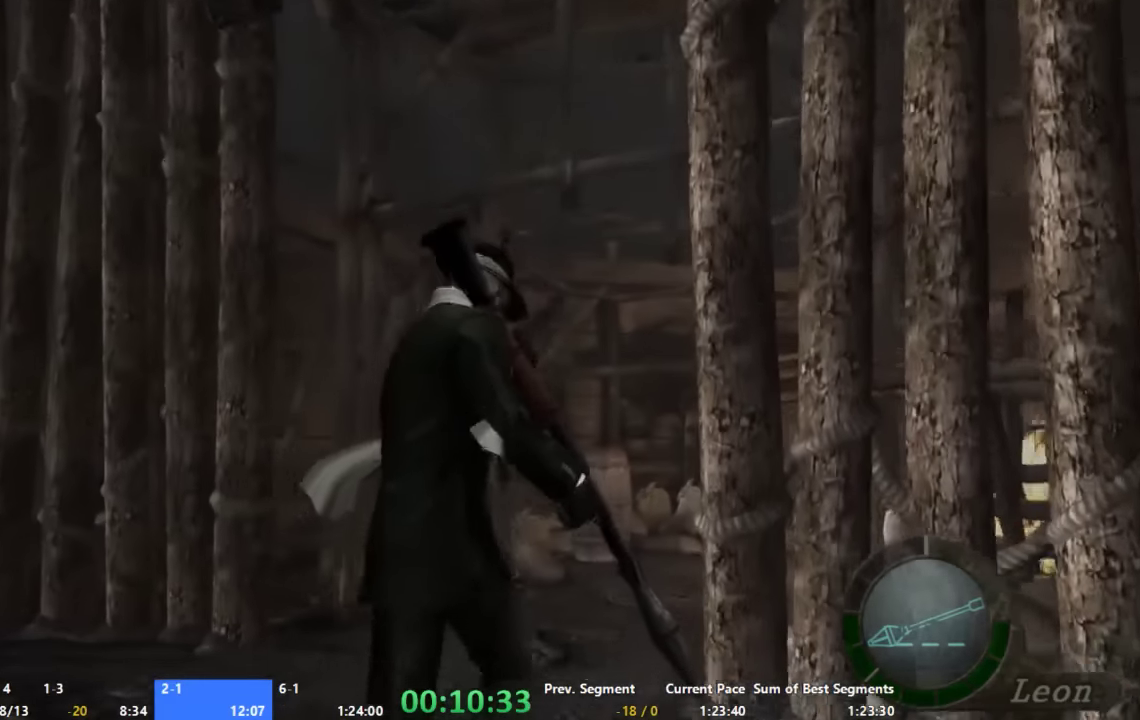
{"buttons": [], "left_stick": "up", "right_stick": "center", "events": []}
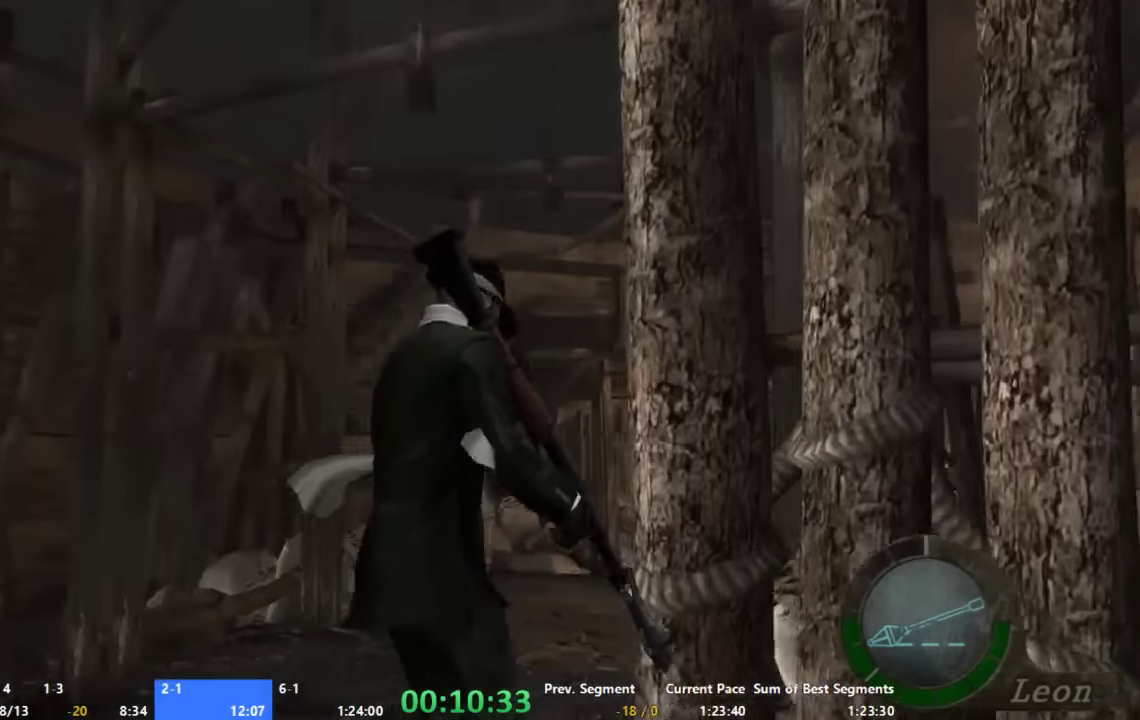
{"buttons": [], "left_stick": "up", "right_stick": "center", "events": []}
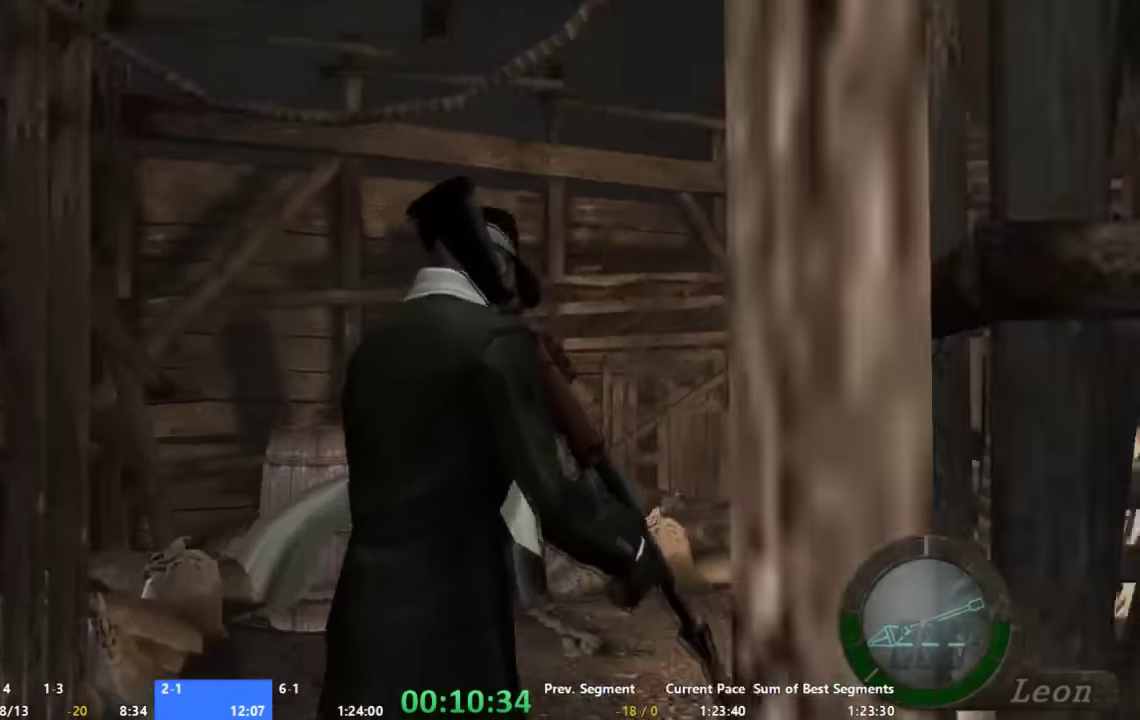
{"buttons": [], "left_stick": "up-right", "right_stick": "center", "events": [[467, "left_stick", "up-right"]]}
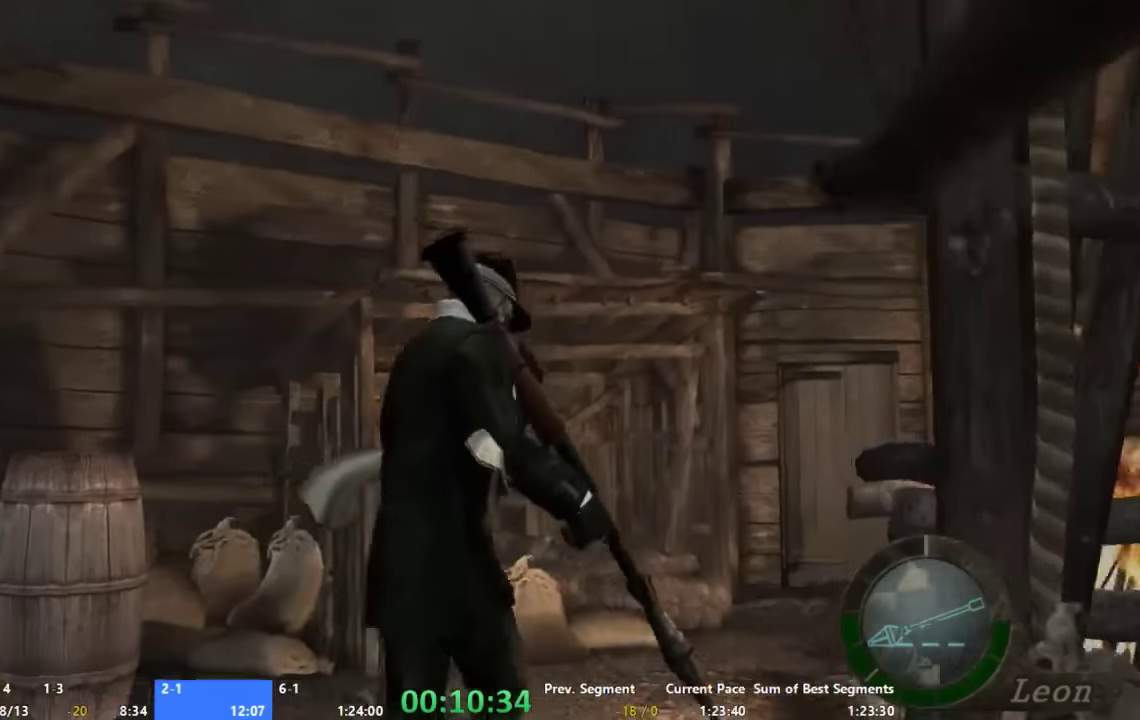
{"buttons": [], "left_stick": "up", "right_stick": "center", "events": [[133, "left_stick", "up"]]}
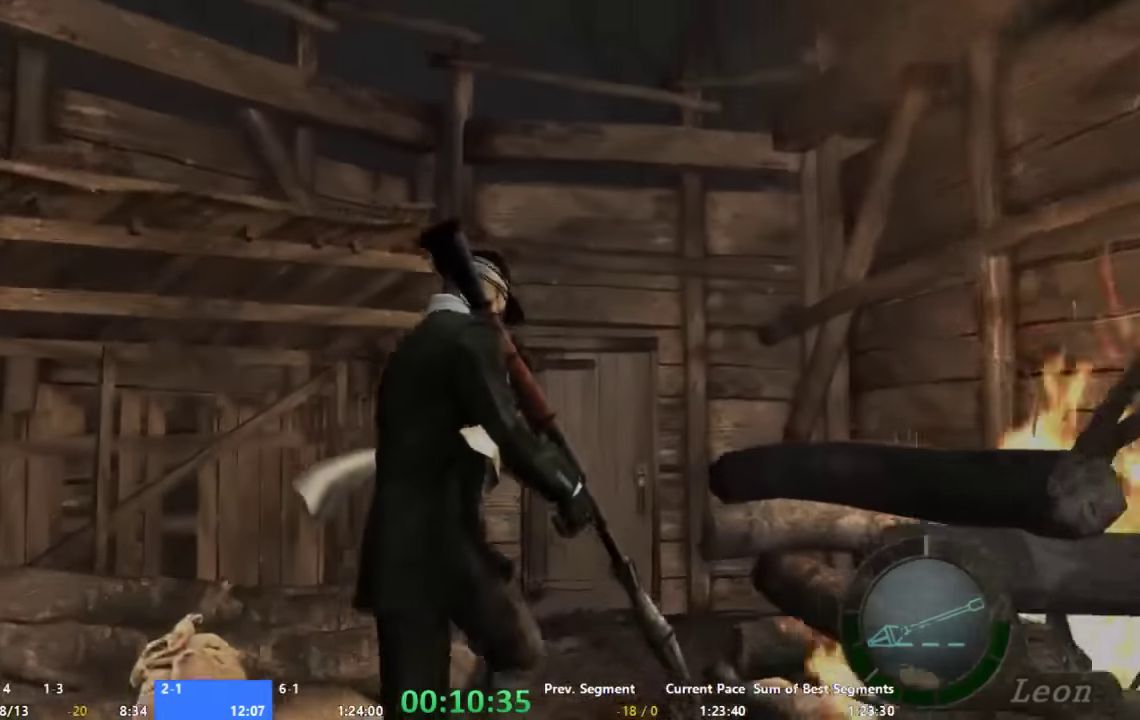
{"buttons": [], "left_stick": "up", "right_stick": "center", "events": [[67, "X", "down"], [200, "X", "up"], [400, "X", "down"], [467, "X", "up"]]}
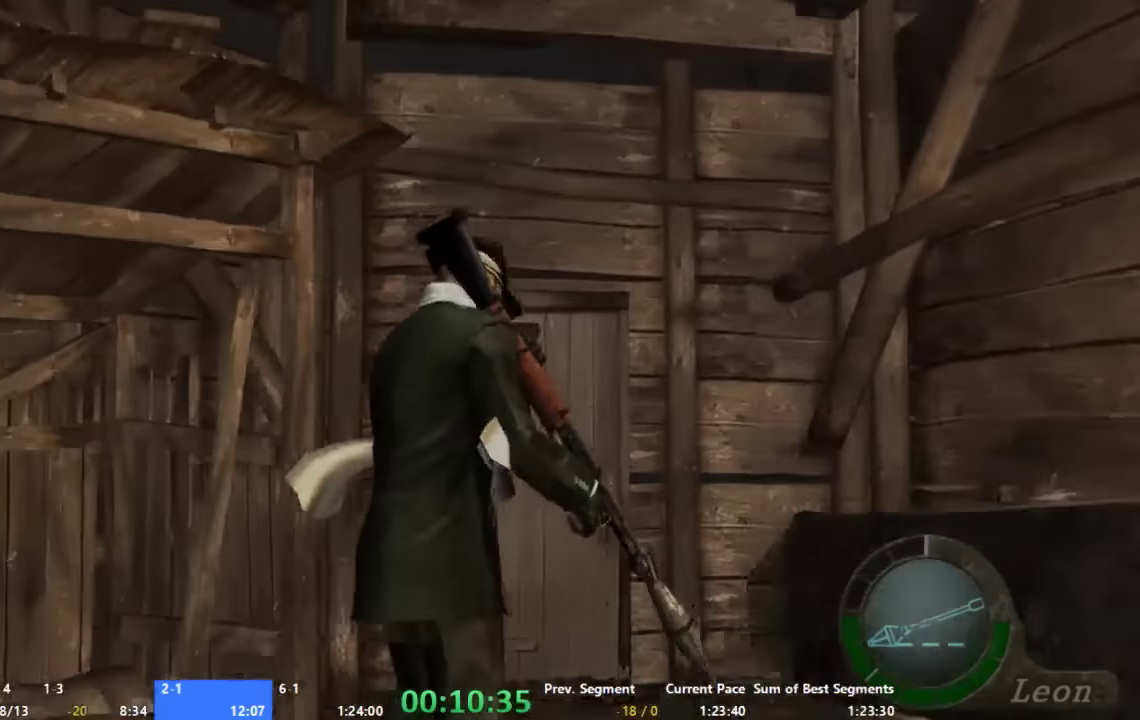
{"buttons": [], "left_stick": "up", "right_stick": "center", "events": [[67, "X", "down"], [267, "X", "up"], [333, "X", "down"], [400, "X", "up"]]}
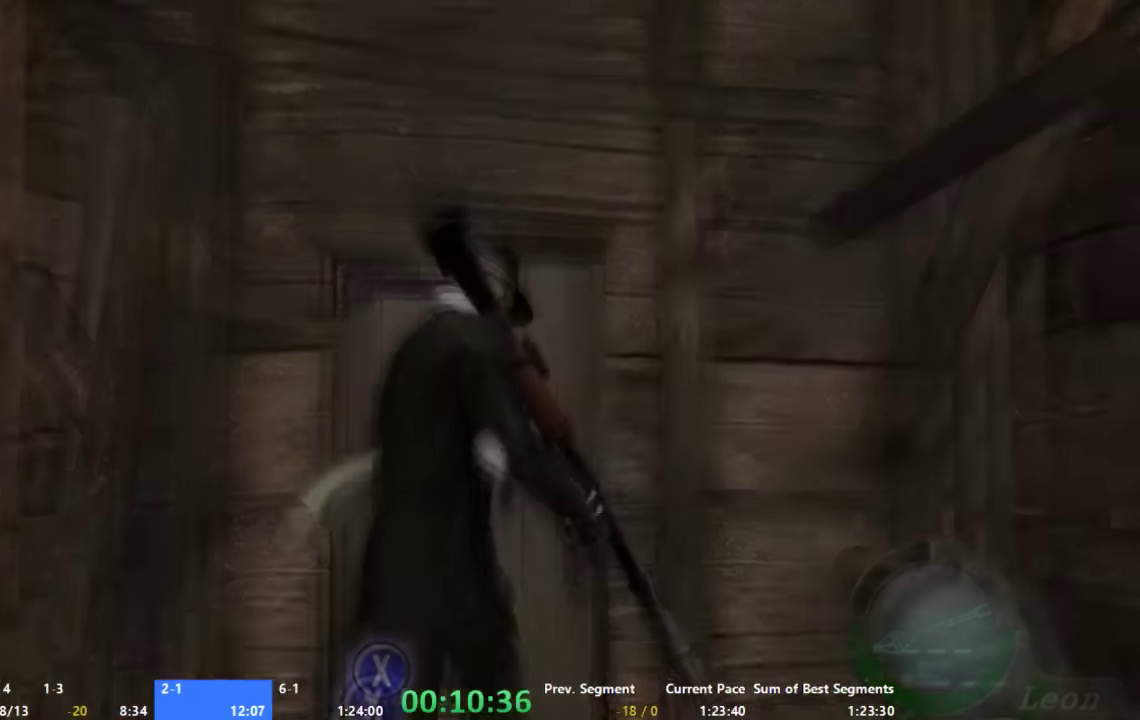
{"buttons": [], "left_stick": "up", "right_stick": "center", "events": [[67, "X", "down"], [133, "X", "up"], [200, "left_stick", "center"], [433, "left_stick", "up"]]}
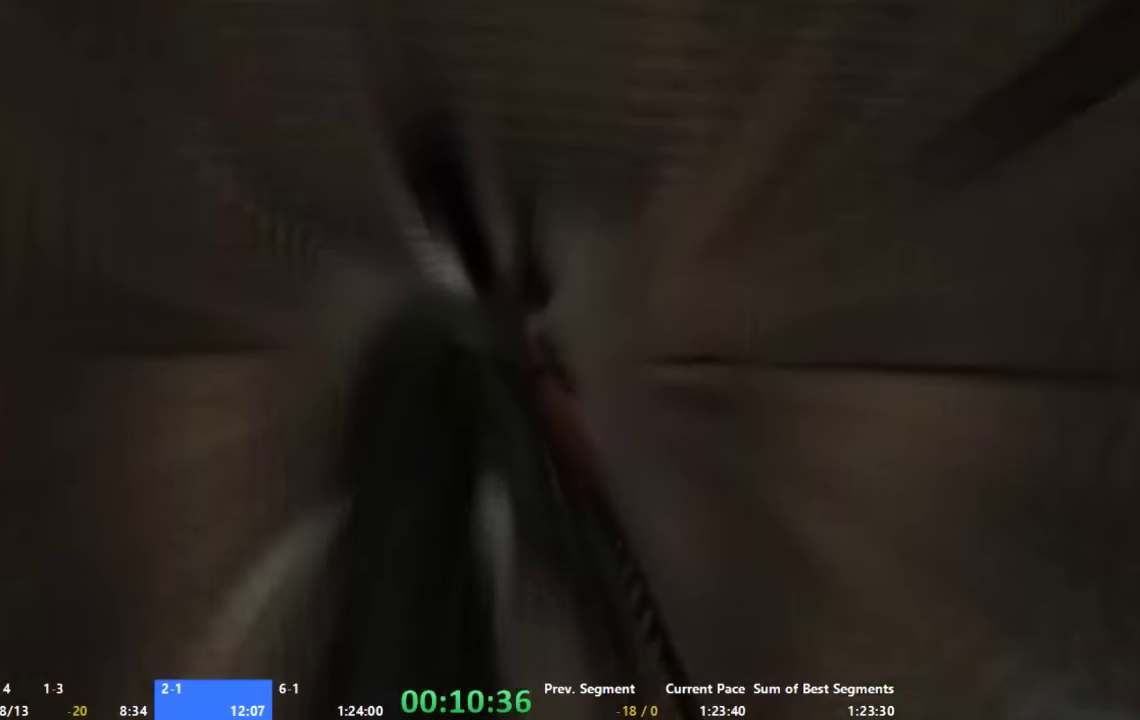
{"buttons": [], "left_stick": "up", "right_stick": "center", "events": []}
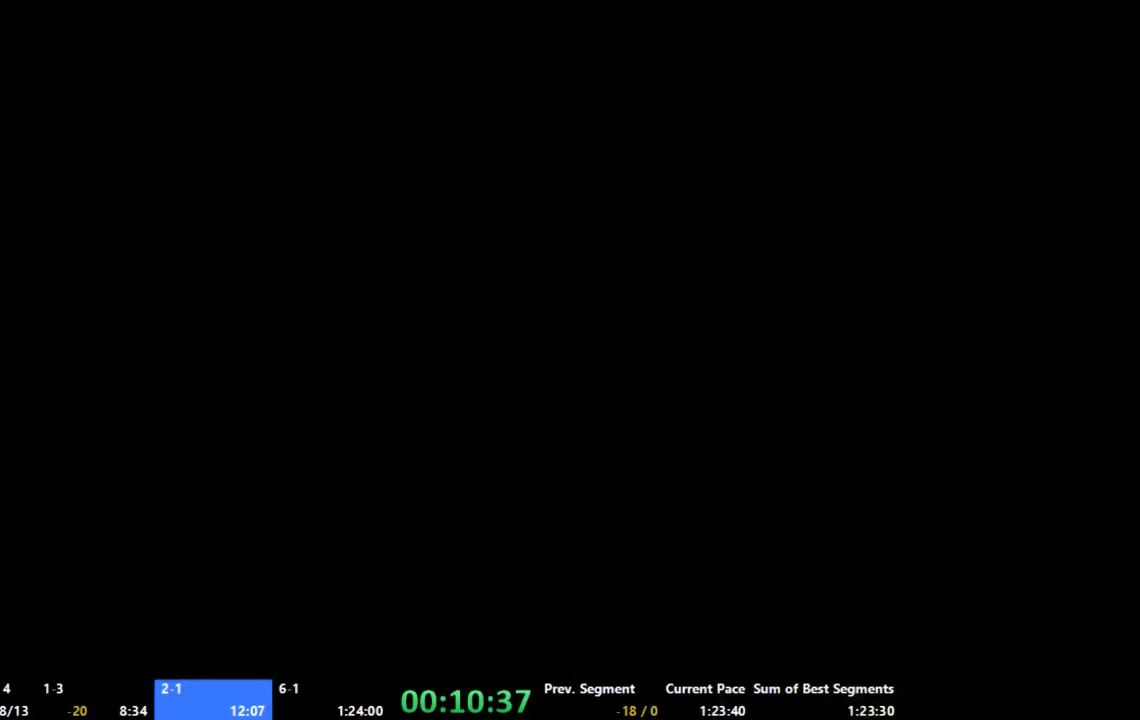
{"buttons": [], "left_stick": "up-right", "right_stick": "center", "events": [[400, "left_stick", "up-right"]]}
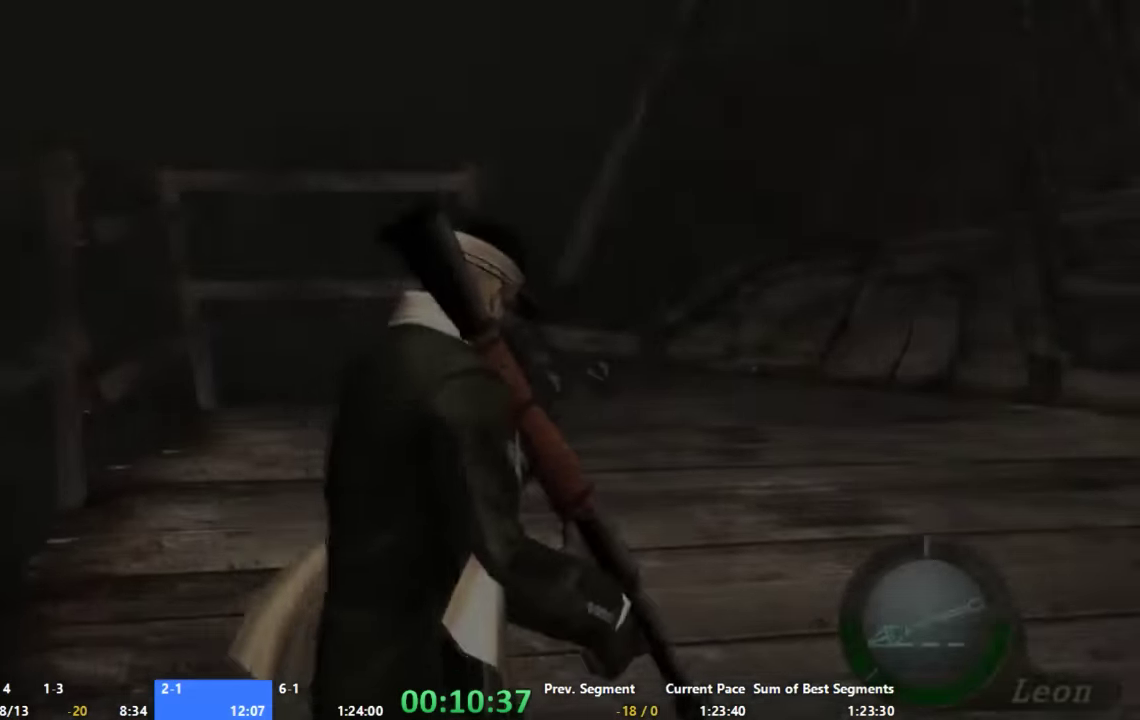
{"buttons": [], "left_stick": "center", "right_stick": "center", "events": [[133, "left_stick", "up"], [267, "left_stick", "center"]]}
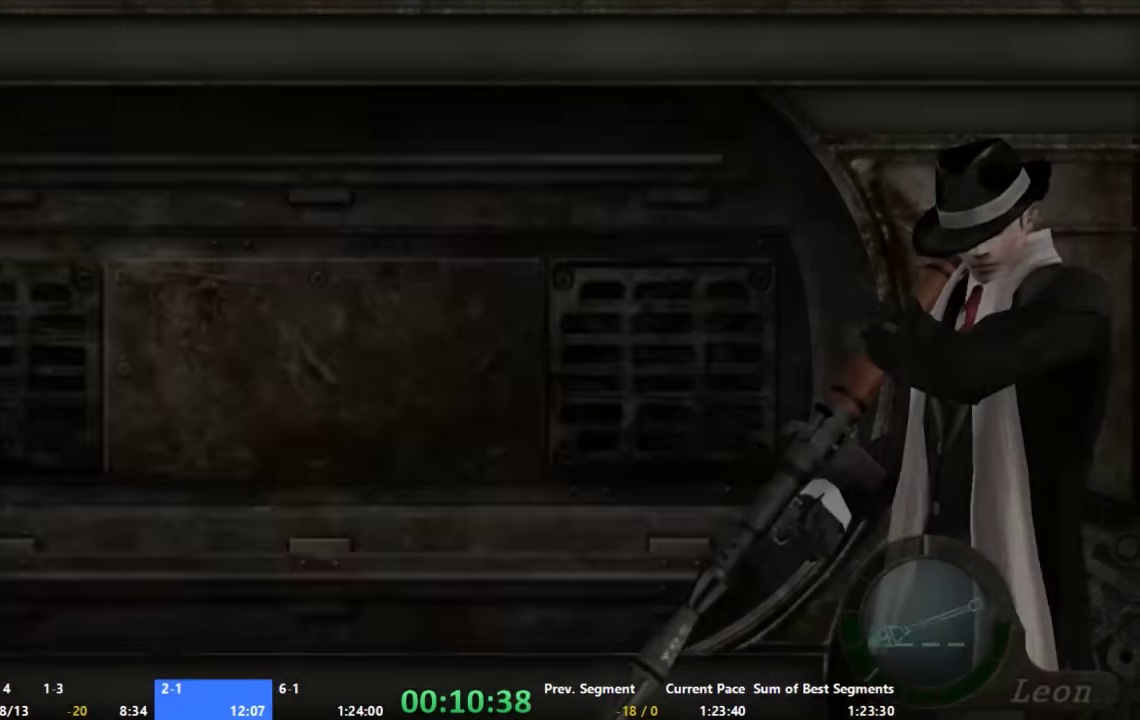
{"buttons": [], "left_stick": "center", "right_stick": "center", "events": []}
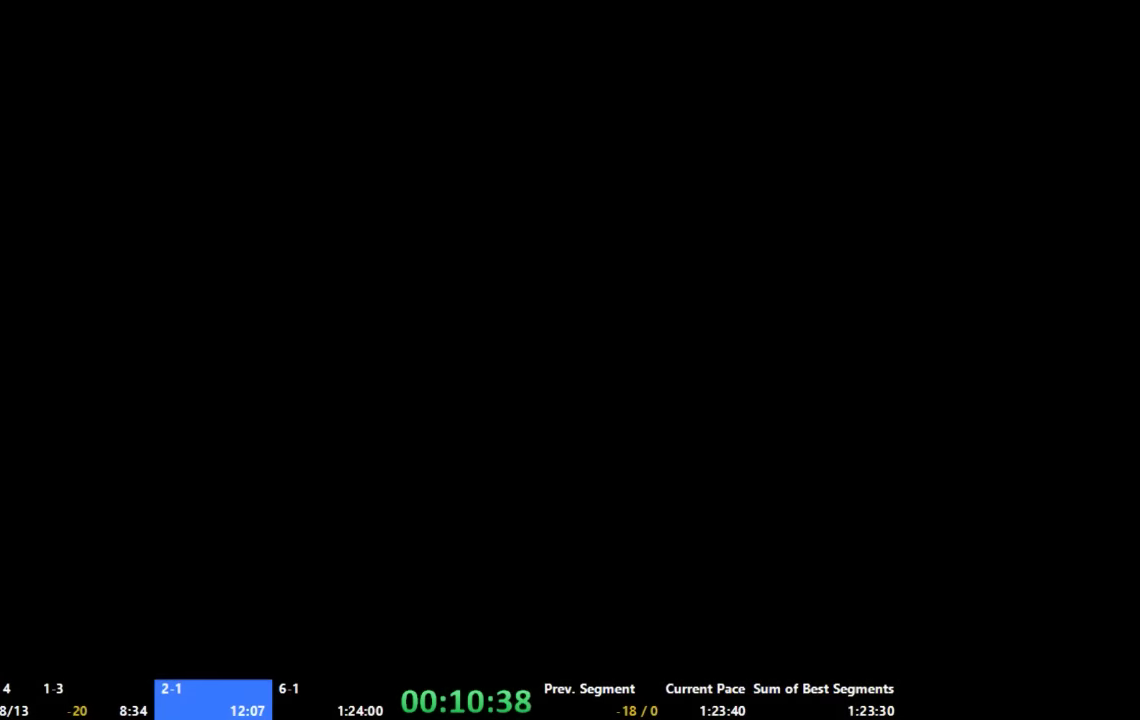
{"buttons": [], "left_stick": "up", "right_stick": "center", "events": [[33, "left_stick", "up"]]}
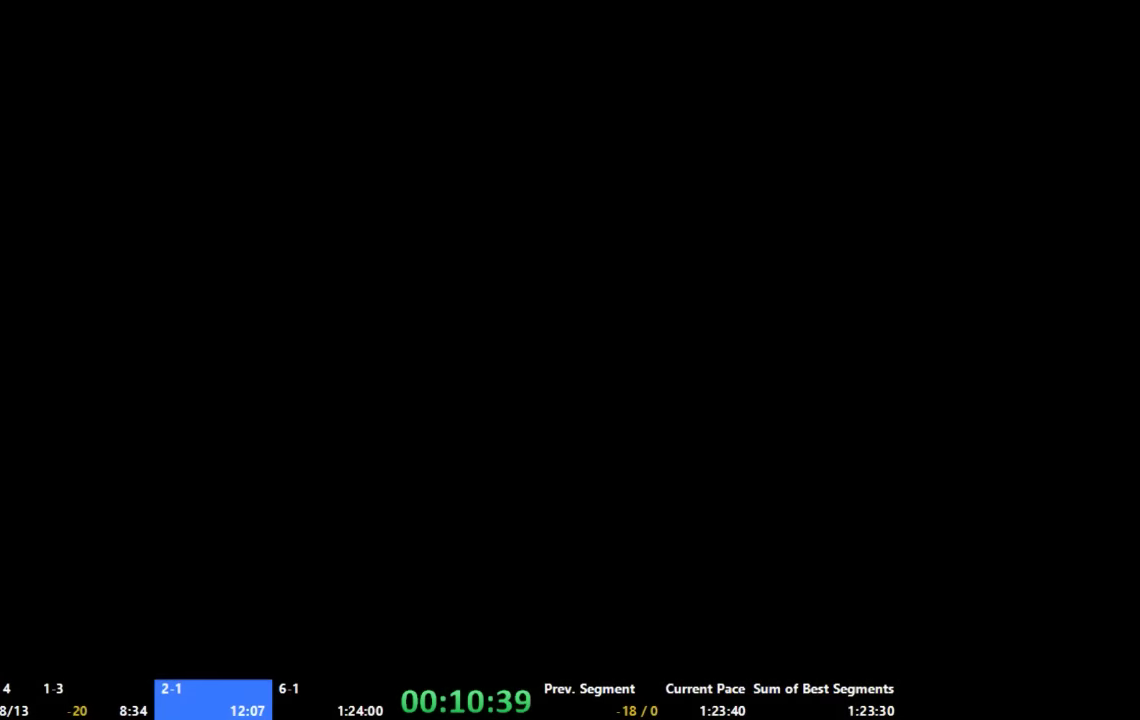
{"buttons": [], "left_stick": "center", "right_stick": "center", "events": [[133, "left_stick", "center"], [200, "START", "down"], [233, "START", "up"]]}